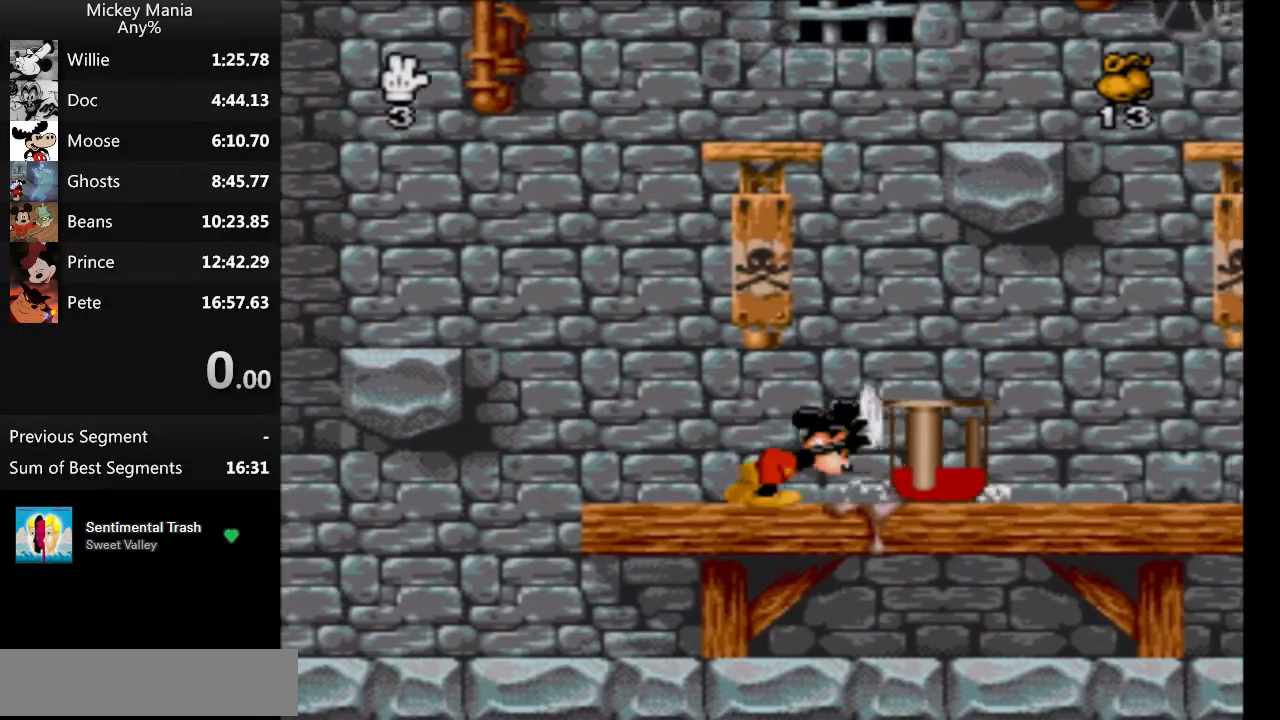
Gameplay with a controller (Nintendo layout); each line is a JSON object with the inputs held at the frame after it. "events" lists button and stick changes between this image and that frame as [ms after this image, input, new state], when the widget could be followed in between. Not read: L3 R3.
{"buttons": ["DPAD_RIGHT"], "events": []}
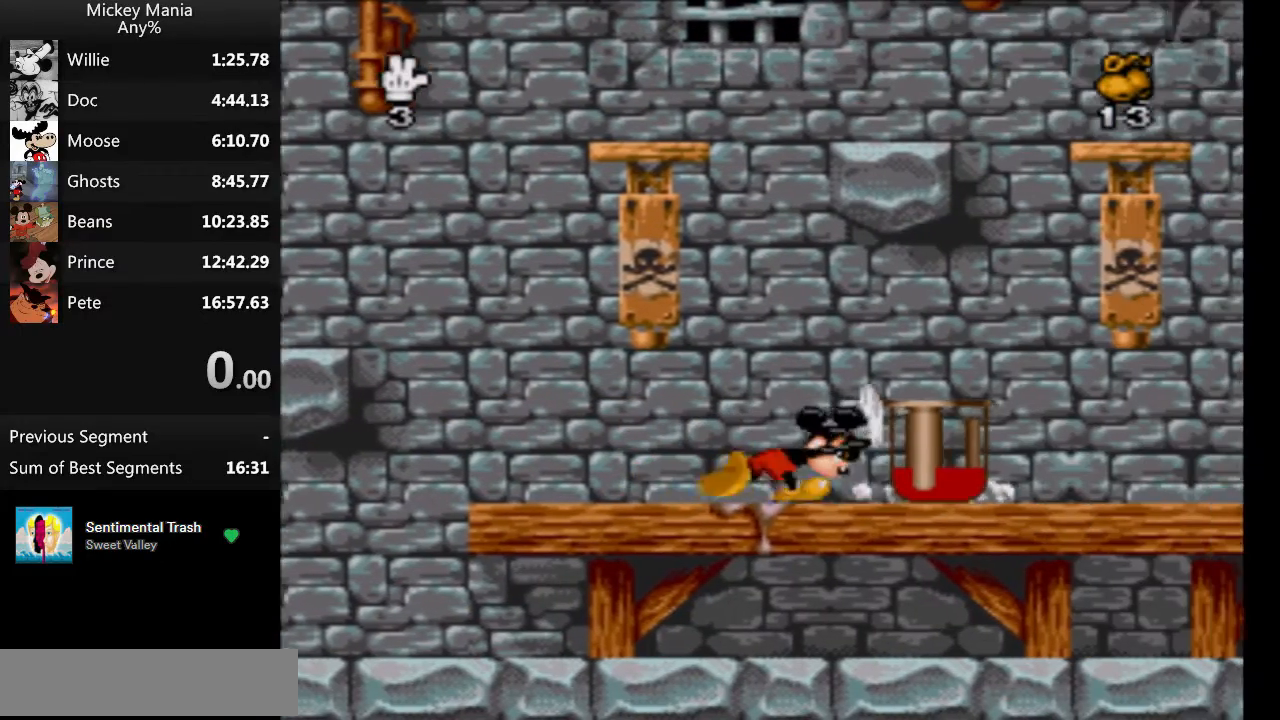
{"buttons": ["DPAD_RIGHT"], "events": []}
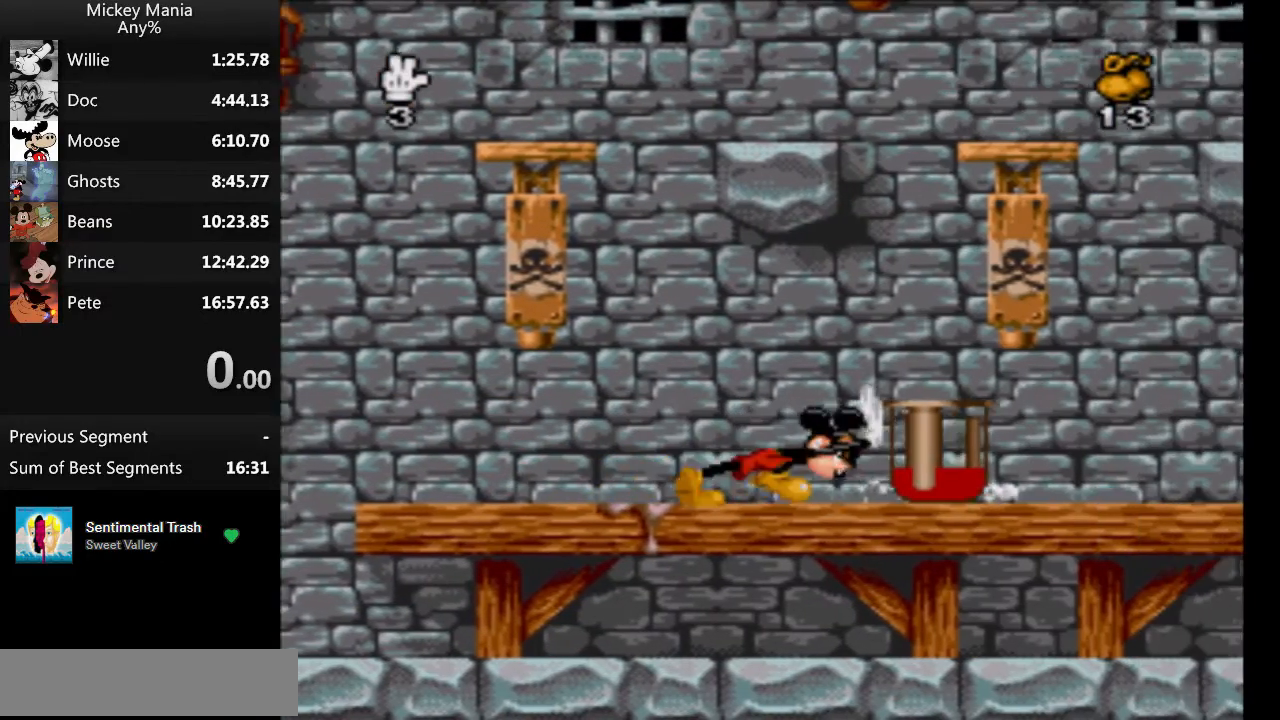
{"buttons": ["DPAD_LEFT"], "events": [[233, "DPAD_RIGHT", "up"], [300, "DPAD_LEFT", "down"]]}
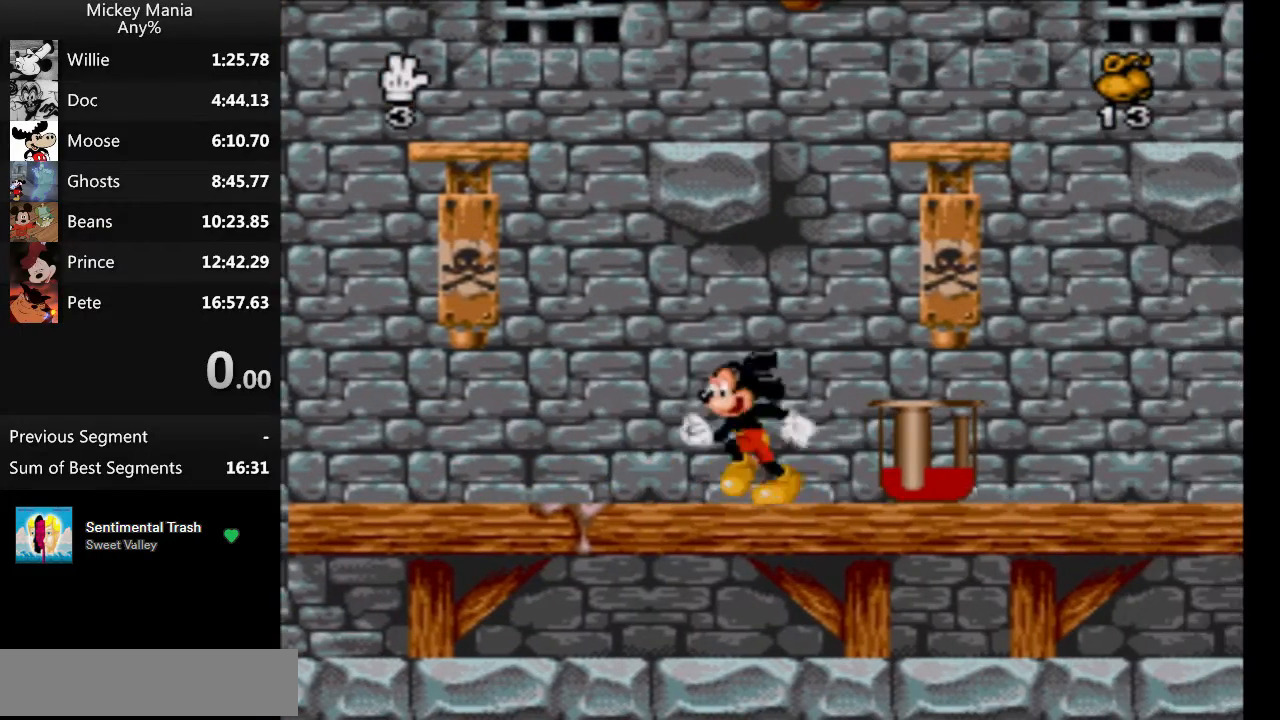
{"buttons": ["DPAD_LEFT"], "events": []}
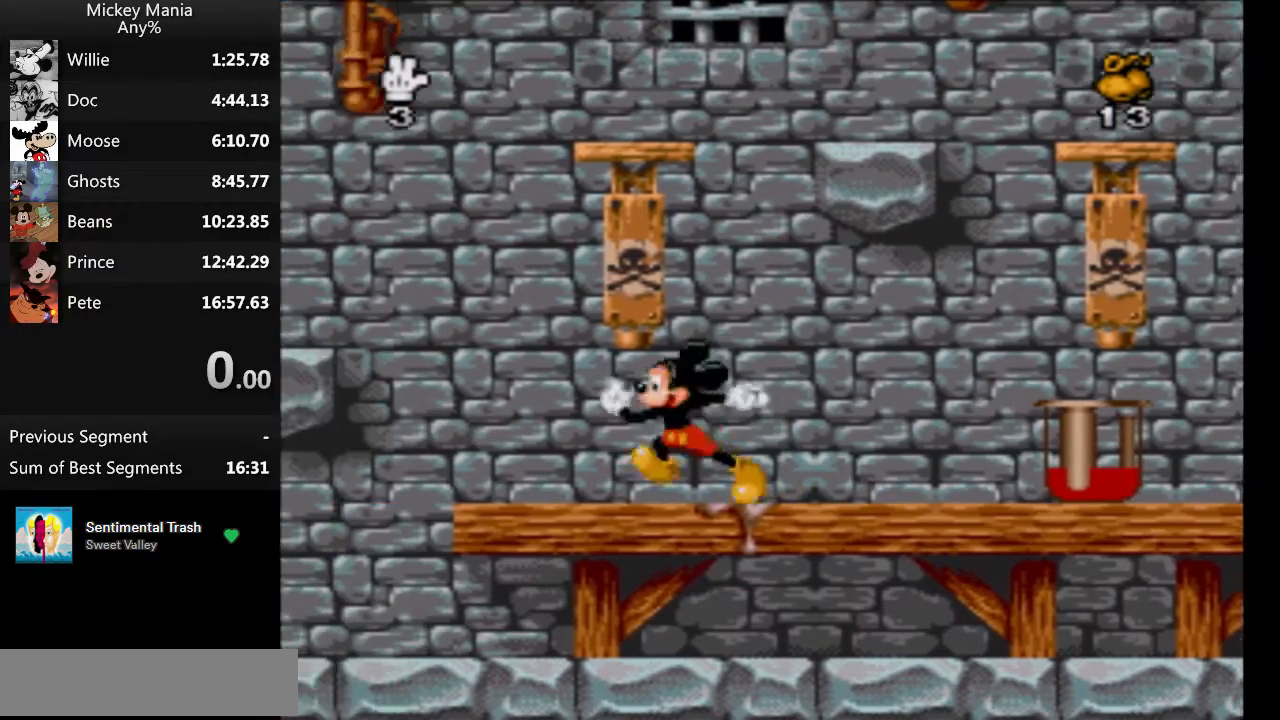
{"buttons": ["B", "DPAD_LEFT"], "events": [[33, "B", "down"]]}
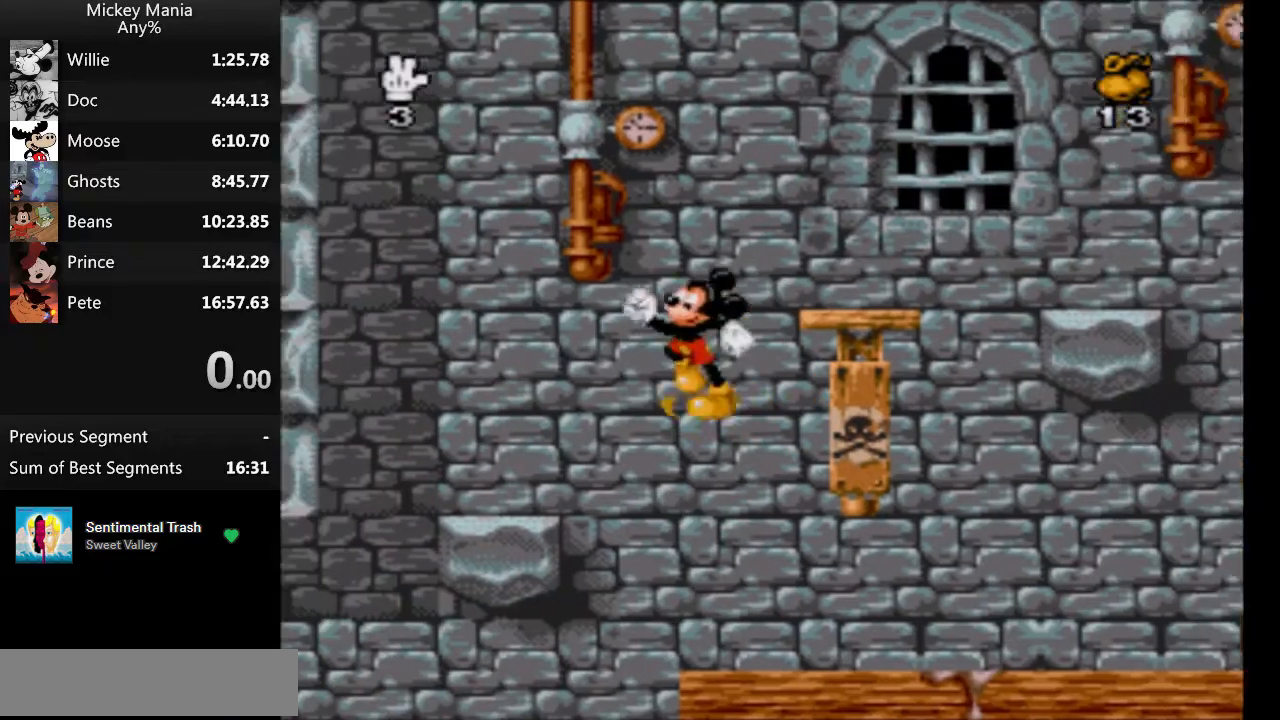
{"buttons": ["B", "DPAD_RIGHT"], "events": [[233, "DPAD_LEFT", "up"], [367, "DPAD_RIGHT", "down"]]}
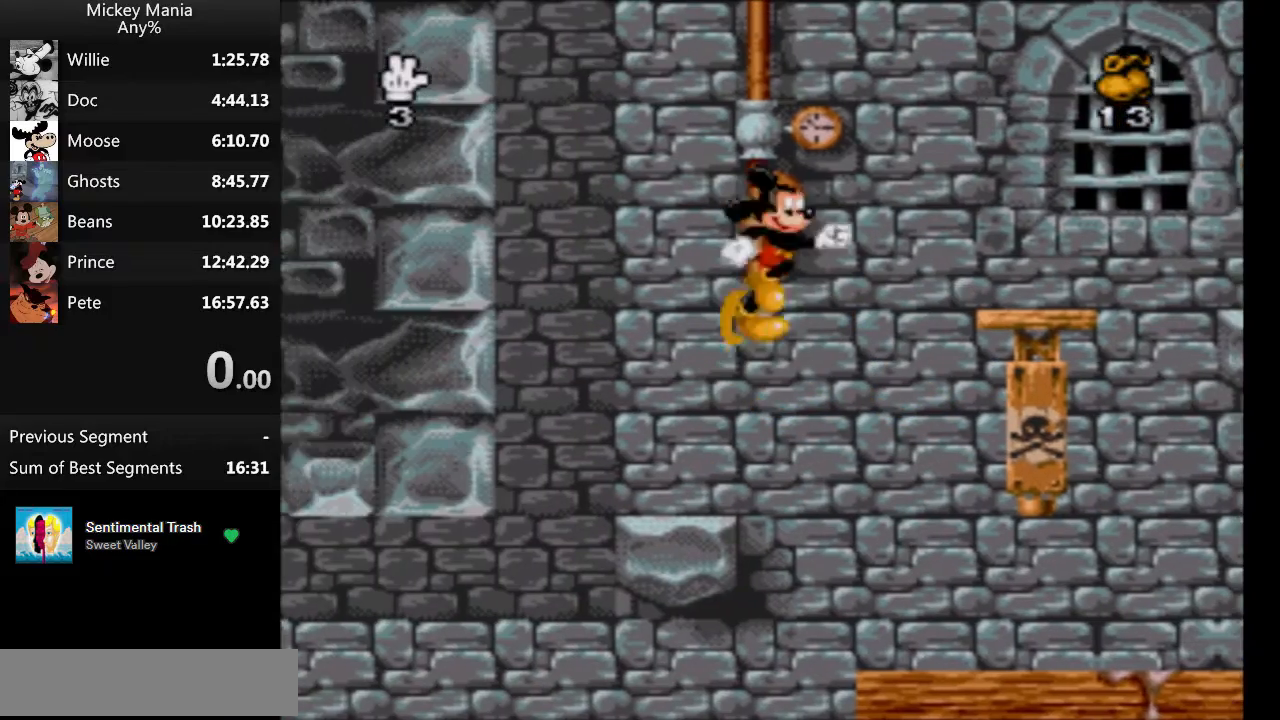
{"buttons": ["DPAD_RIGHT"], "events": [[167, "Y", "down"], [400, "B", "up"], [400, "Y", "up"]]}
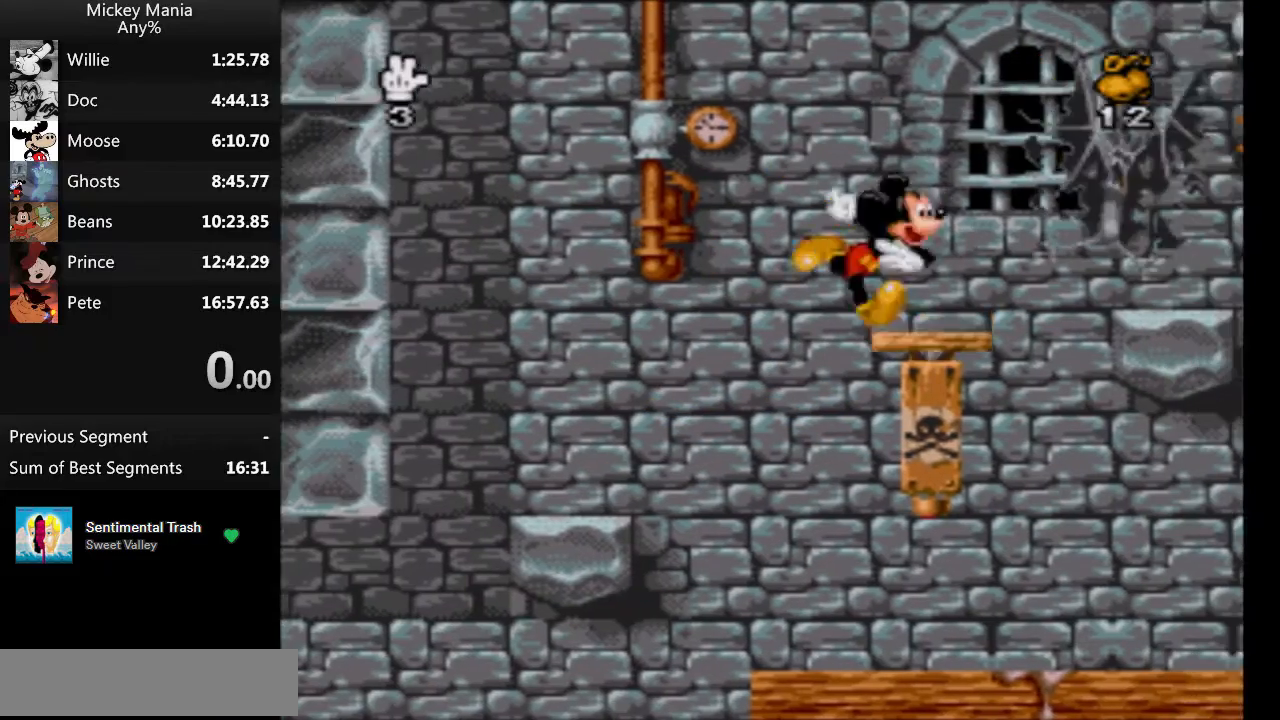
{"buttons": ["DPAD_RIGHT"], "events": [[67, "B", "down"], [500, "B", "up"]]}
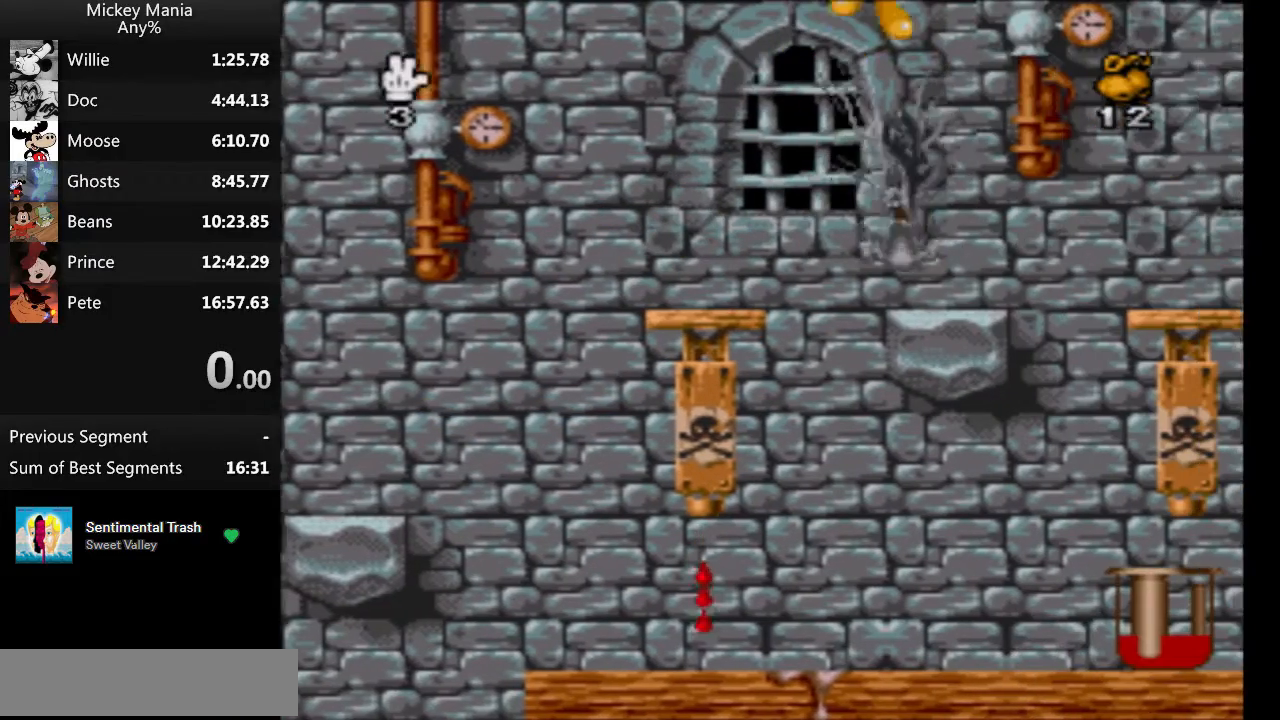
{"buttons": [], "events": [[467, "DPAD_RIGHT", "up"]]}
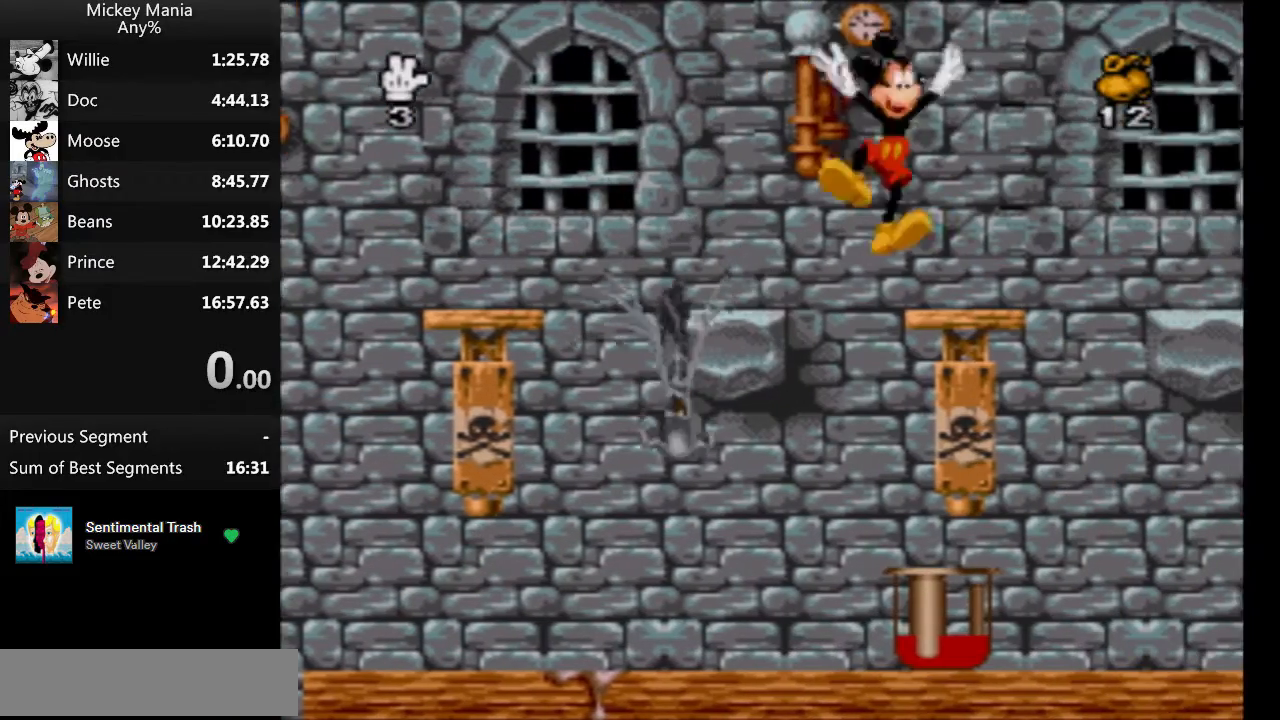
{"buttons": [], "events": [[33, "DPAD_LEFT", "down"], [367, "DPAD_LEFT", "up"]]}
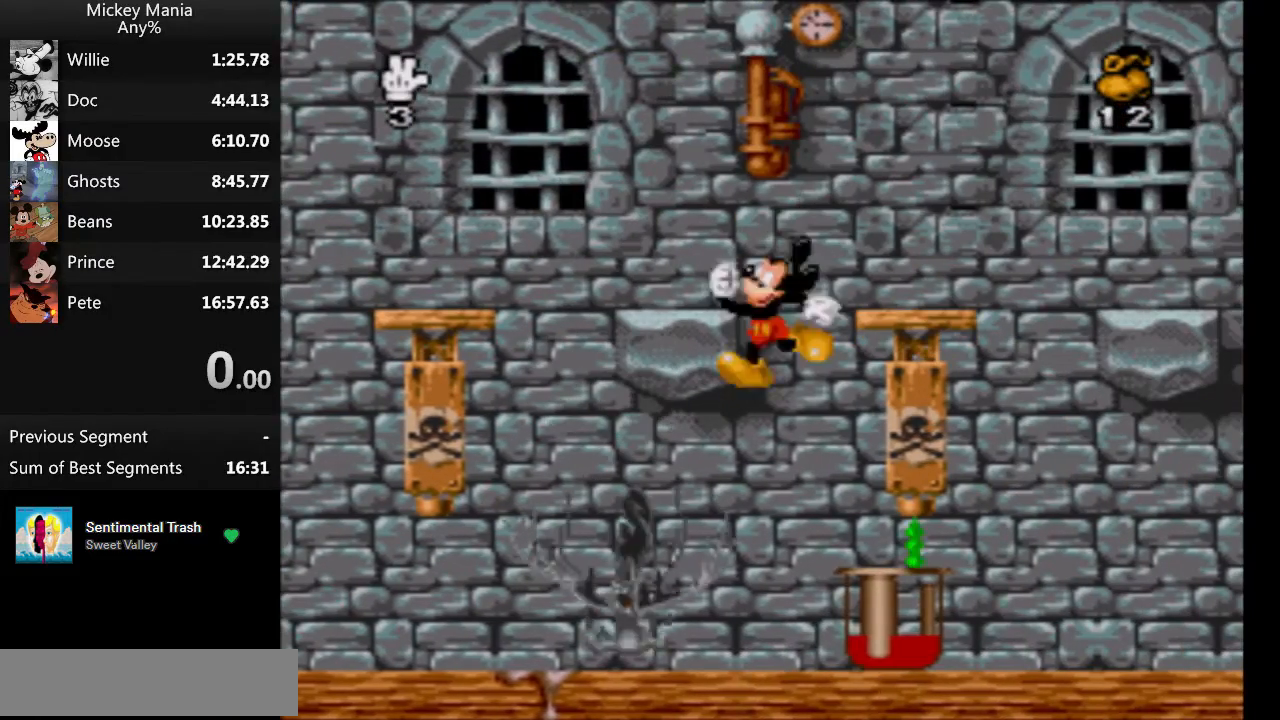
{"buttons": ["DPAD_RIGHT"], "events": [[167, "DPAD_RIGHT", "down"]]}
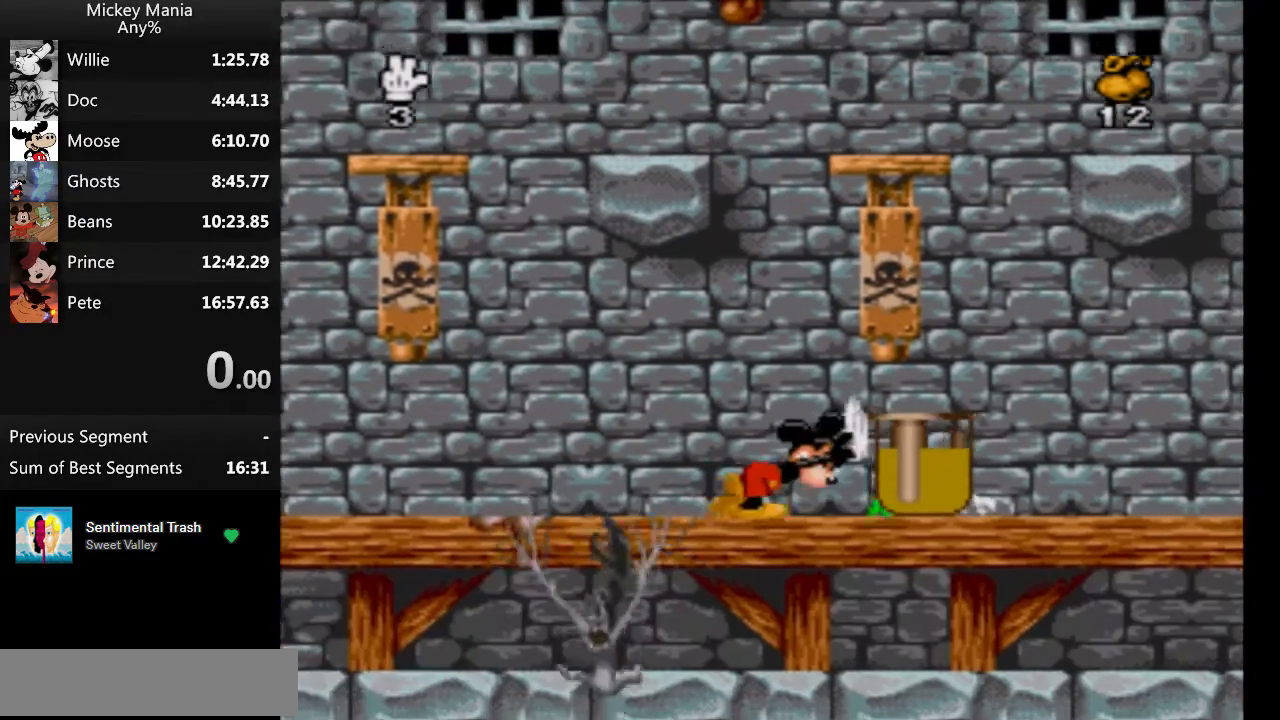
{"buttons": ["DPAD_RIGHT"], "events": []}
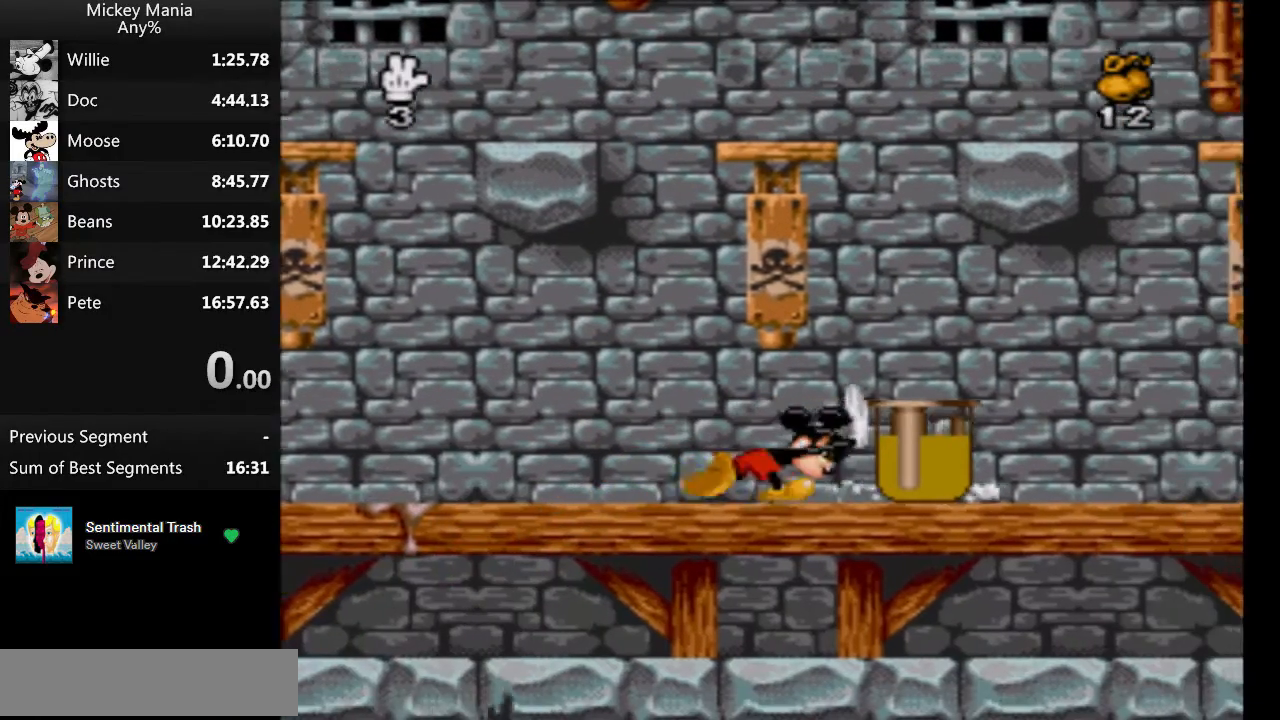
{"buttons": ["DPAD_RIGHT"], "events": []}
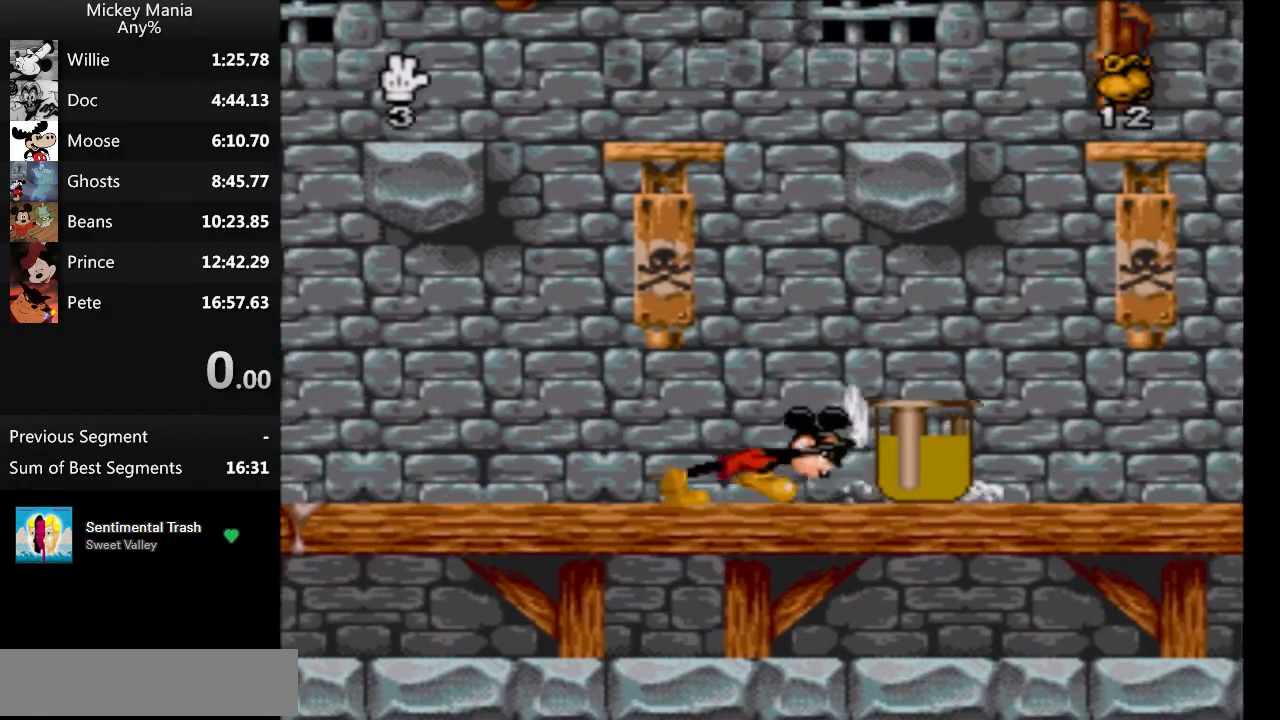
{"buttons": ["DPAD_RIGHT"], "events": []}
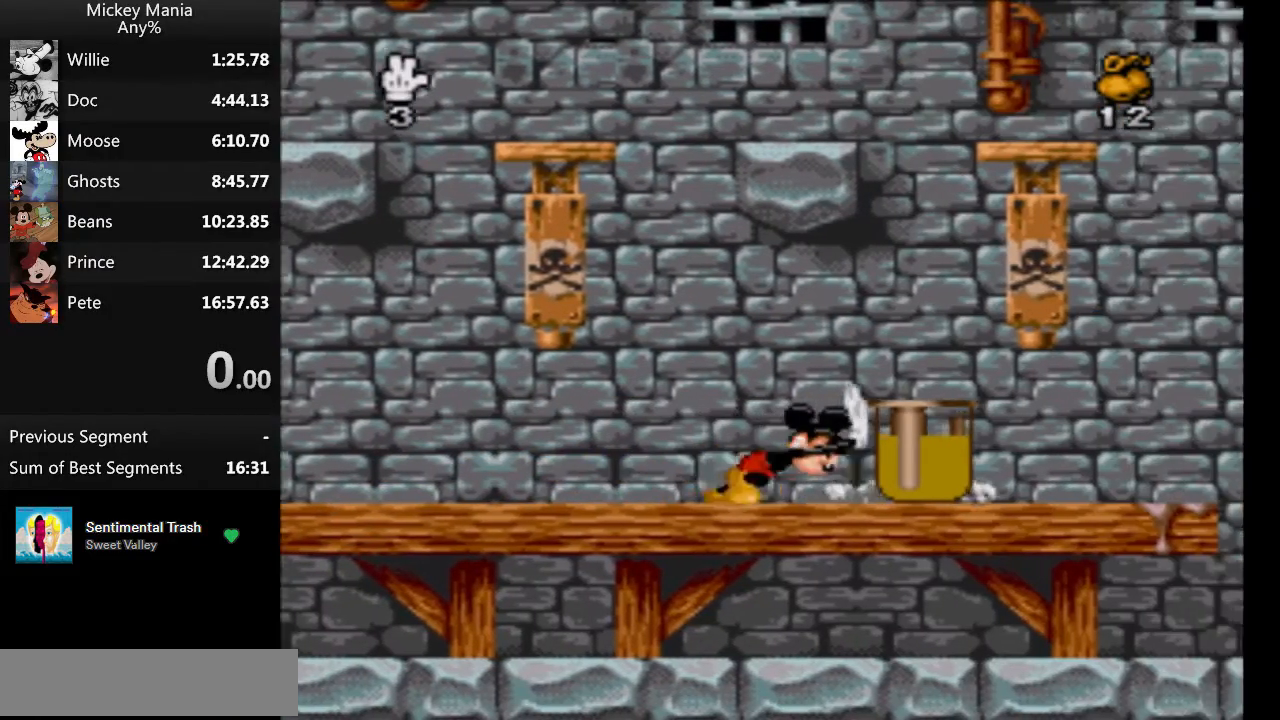
{"buttons": ["DPAD_RIGHT"], "events": [[333, "B", "down"], [433, "B", "up"]]}
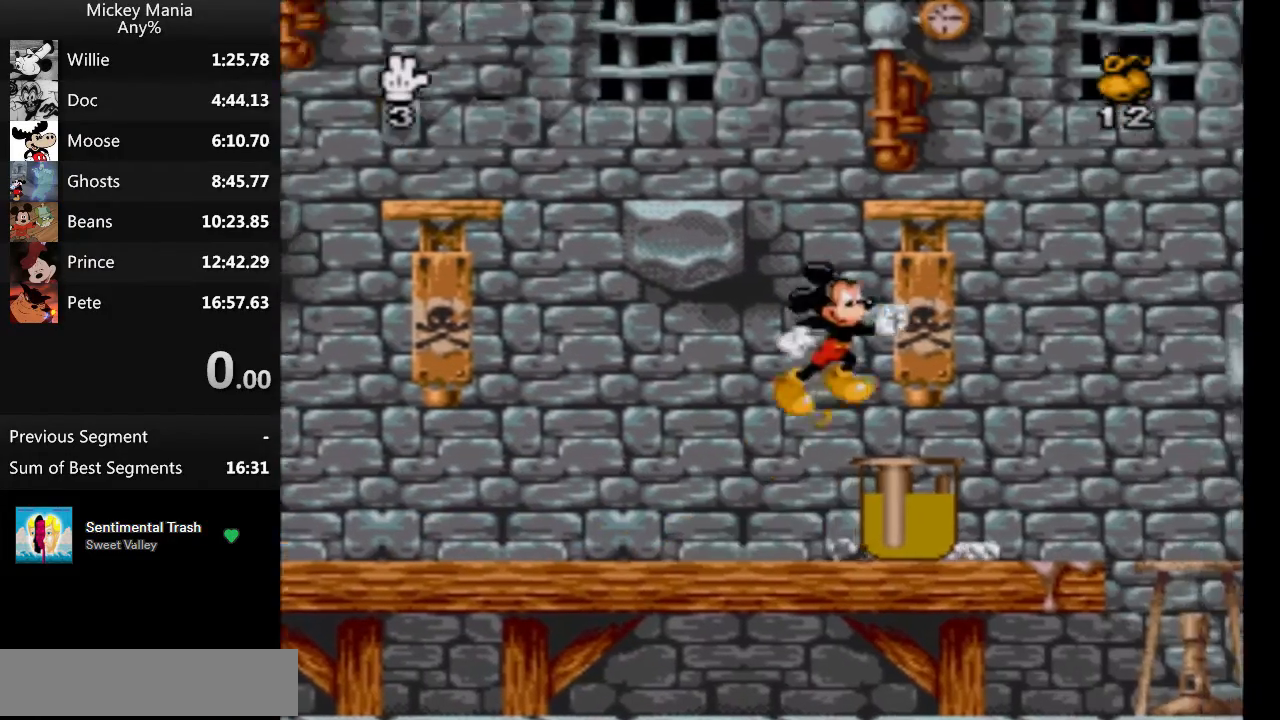
{"buttons": [], "events": [[367, "DPAD_RIGHT", "up"], [400, "DPAD_LEFT", "down"], [500, "DPAD_LEFT", "up"]]}
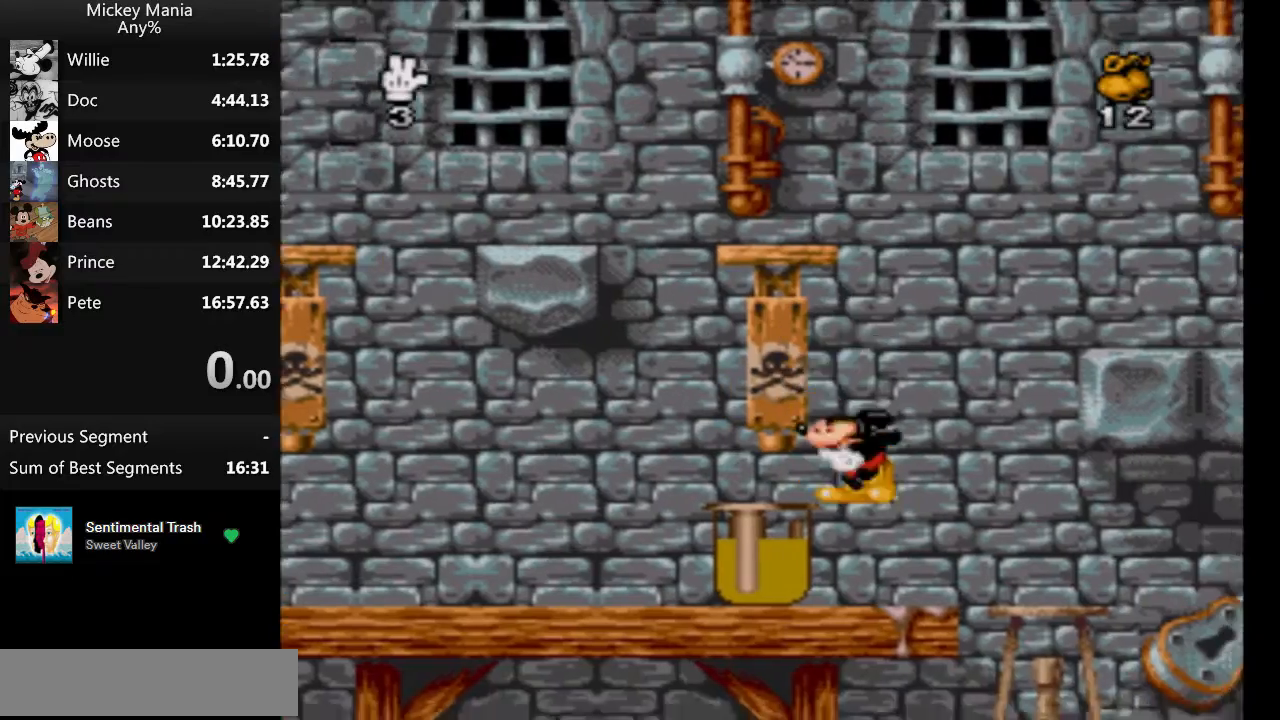
{"buttons": ["B", "DPAD_RIGHT"], "events": [[67, "B", "down"], [67, "DPAD_RIGHT", "down"]]}
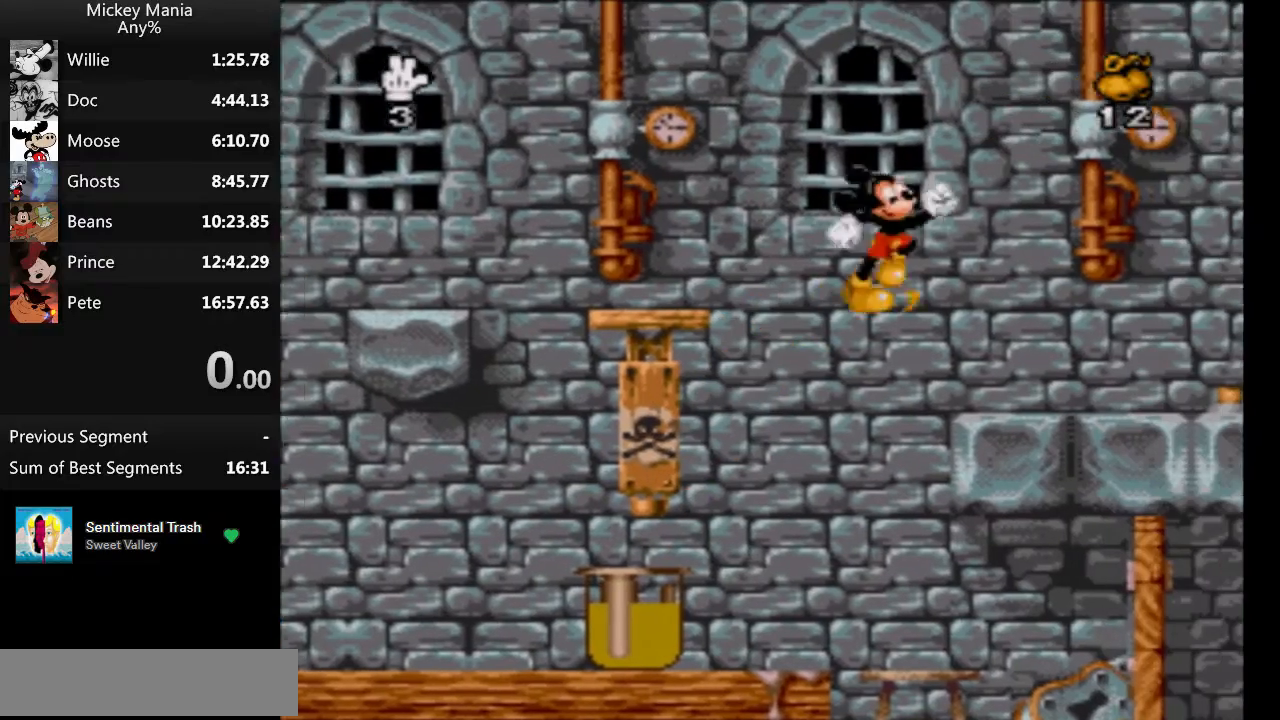
{"buttons": ["B", "DPAD_LEFT"], "events": [[133, "DPAD_RIGHT", "up"], [200, "DPAD_LEFT", "down"]]}
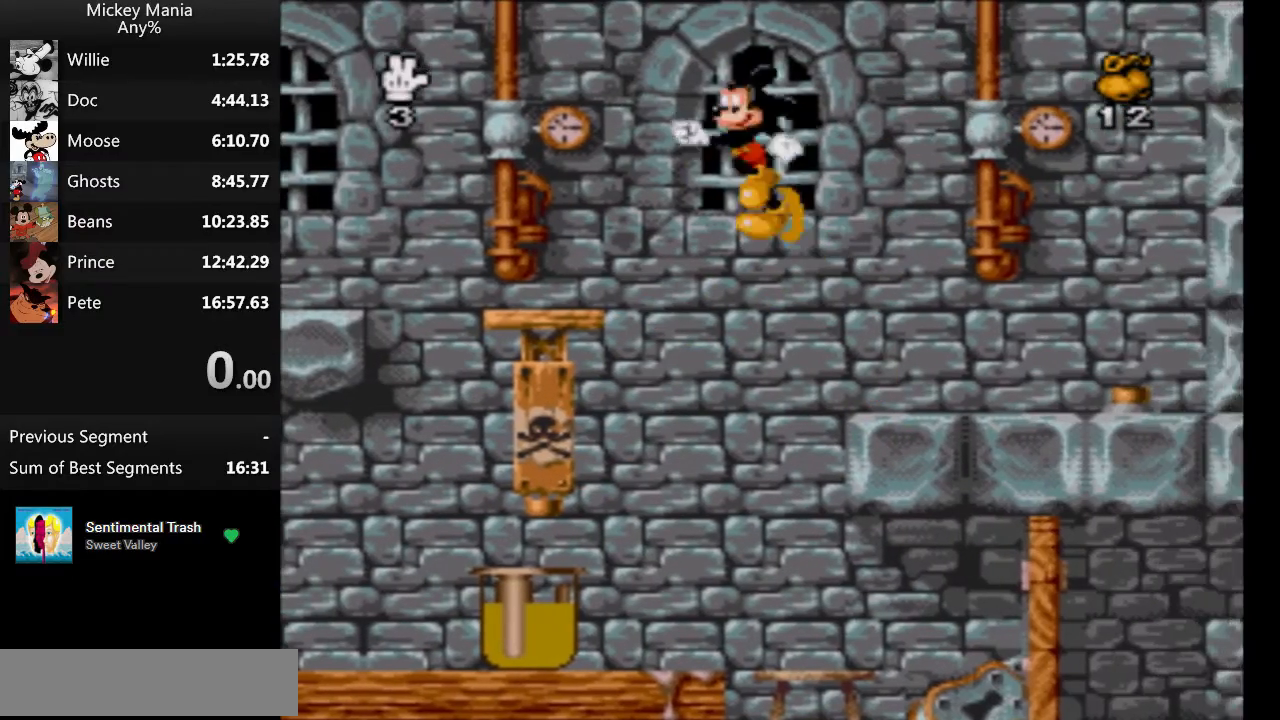
{"buttons": ["DPAD_LEFT"], "events": [[233, "B", "up"]]}
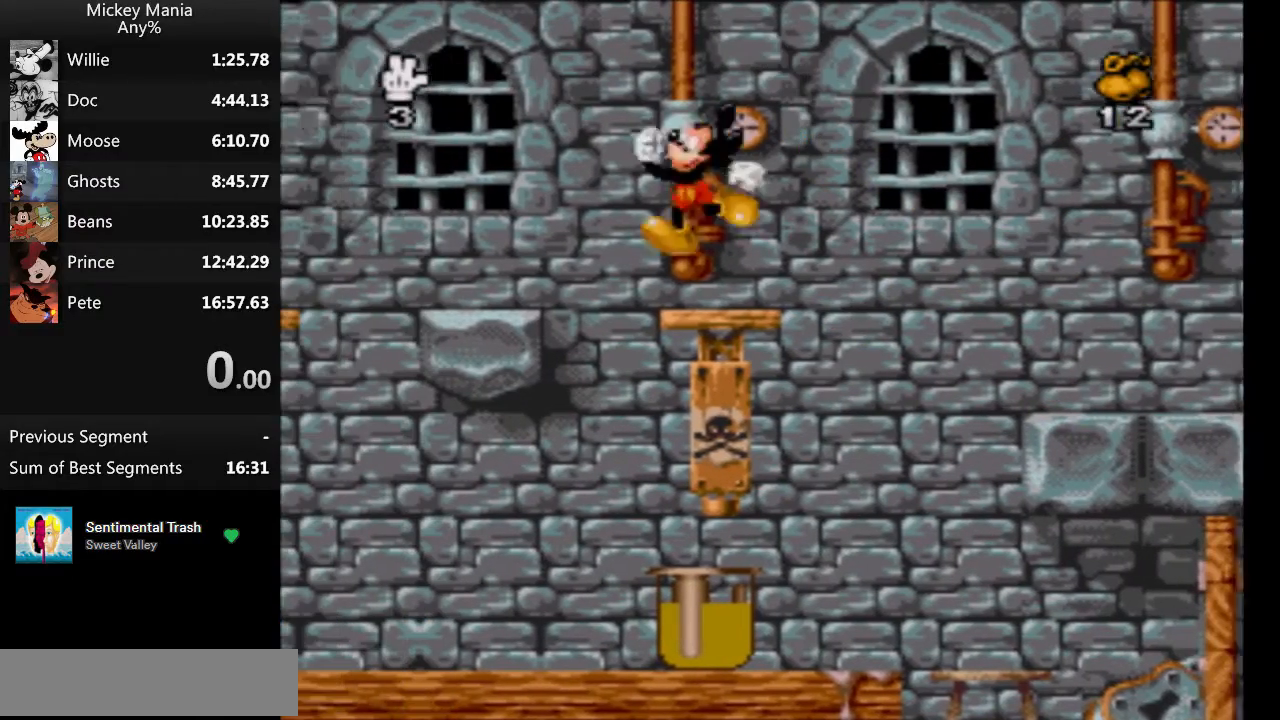
{"buttons": [], "events": [[500, "DPAD_LEFT", "up"]]}
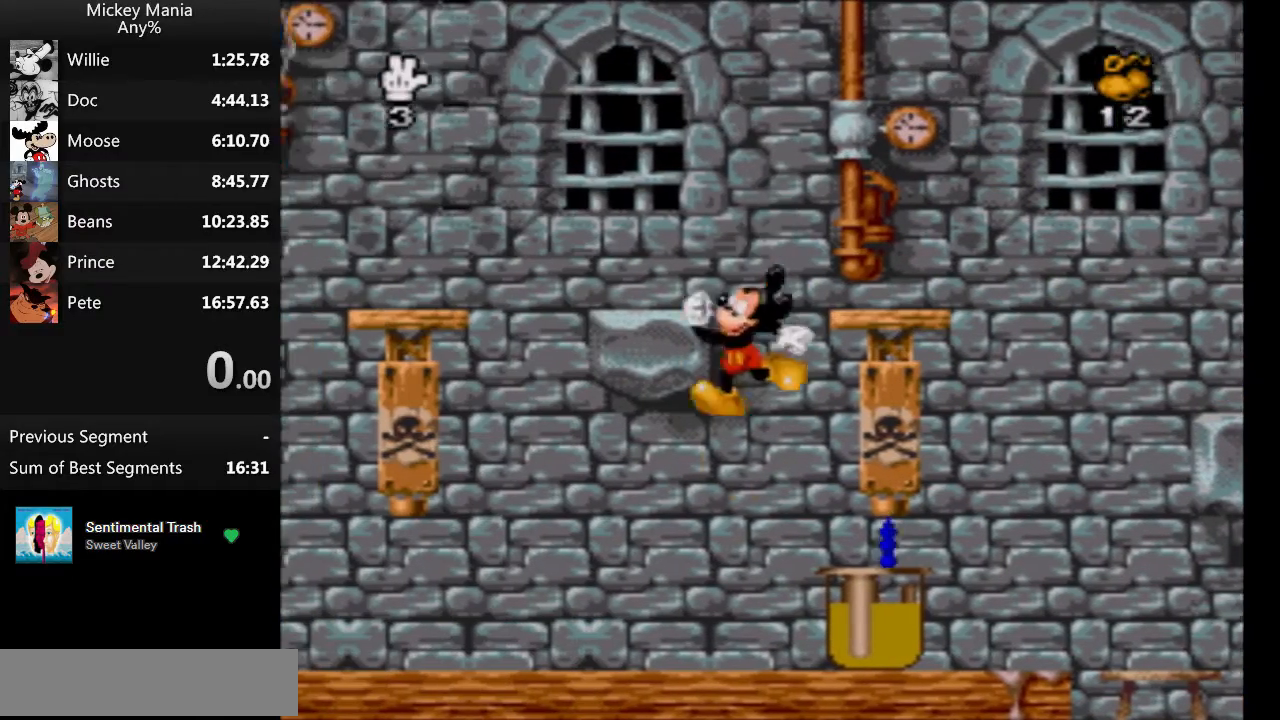
{"buttons": ["DPAD_RIGHT"], "events": [[233, "DPAD_RIGHT", "down"]]}